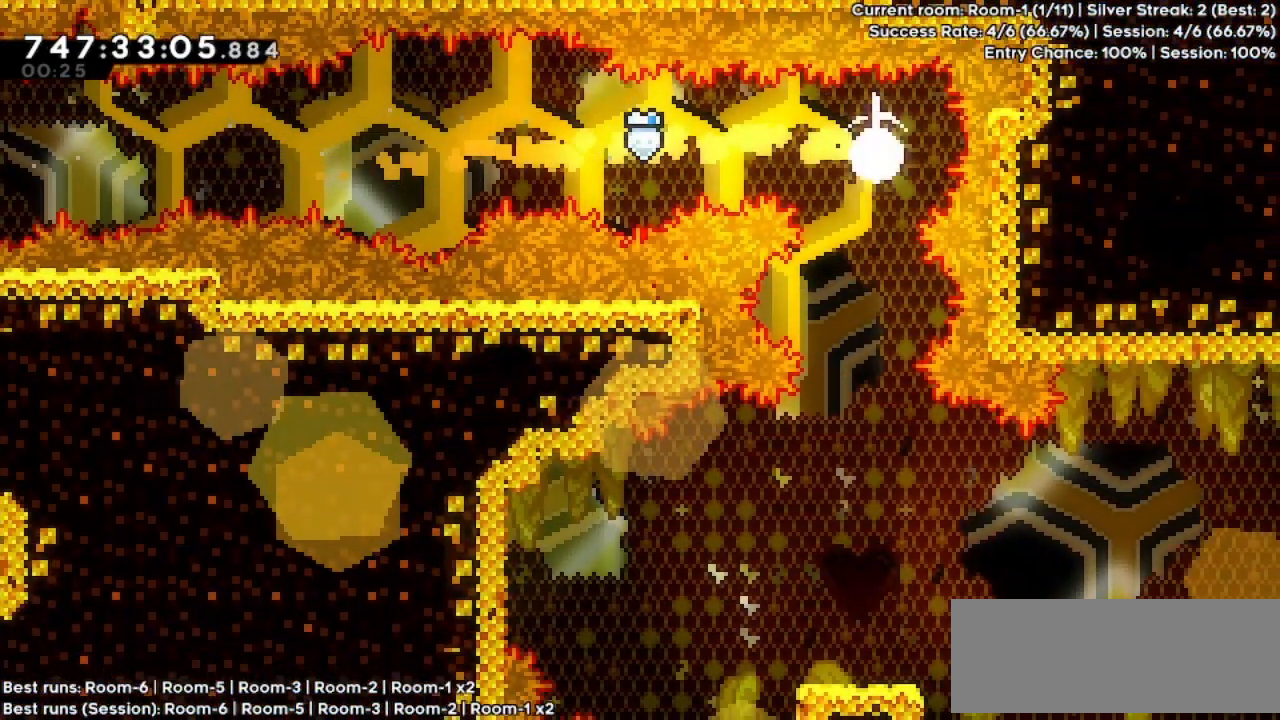
Gameplay with keyboard; each line is a JSON object with the keys held at the frame after it. "events" lists presses ("down") and releases ("up") of "dash", "demo", "down", "grab", "jump", "jump2", "left", "pause", "right" and "up" between this image and that frame as [ms after this image, input, new state], when the widget could be followed in between. No other keys are recorded. Mouse input is not recorded. Key names are as the overlay labels them; some are game actions (e.g. jump) rather than physical keys.
{"keys": ["down"], "events": [[100, "dash", "up"]]}
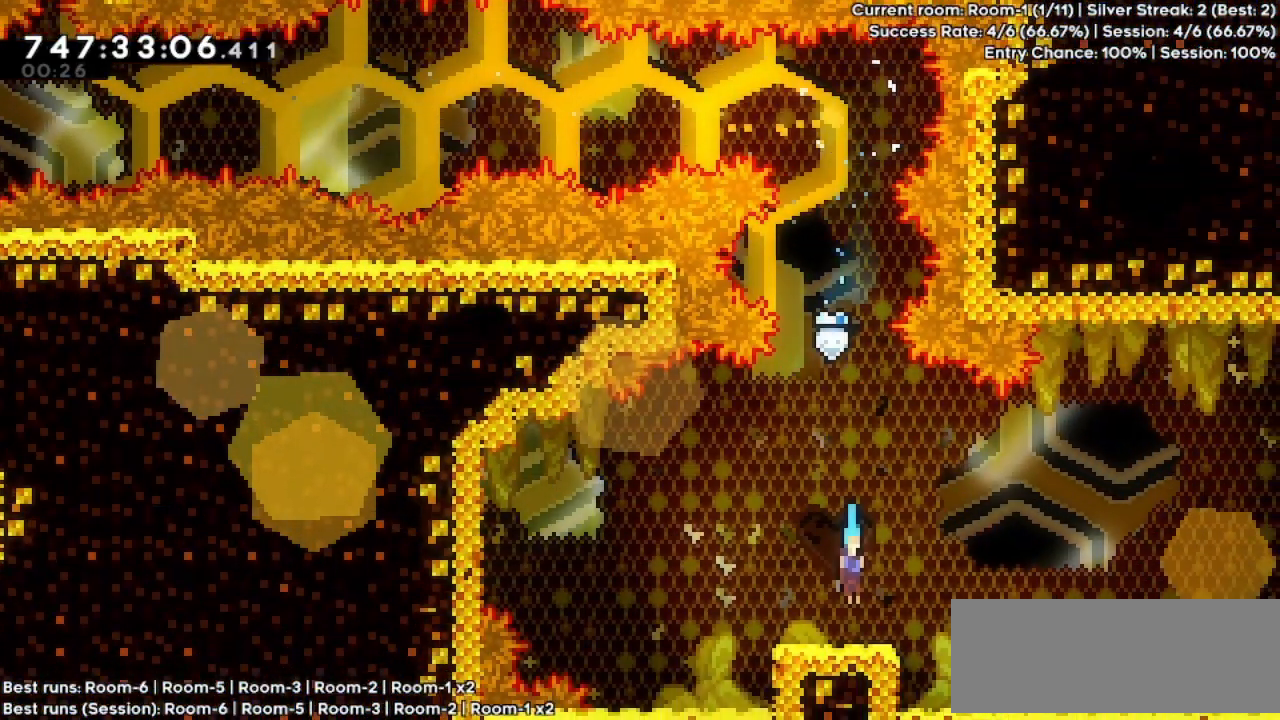
{"keys": ["demo", "jump", "right"], "events": [[167, "demo", "down"], [167, "down", "up"], [167, "jump", "down"], [167, "right", "down"]]}
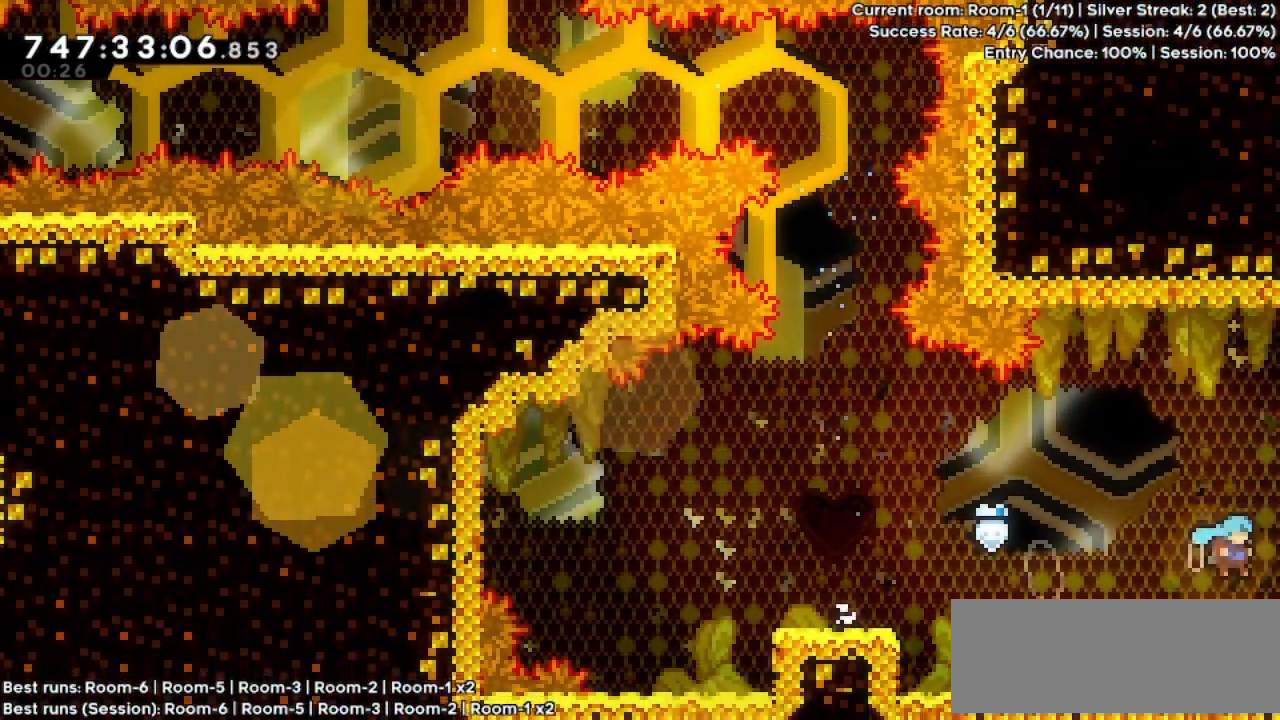
{"keys": ["demo", "jump", "right"], "events": [[367, "right", "up"], [500, "right", "down"]]}
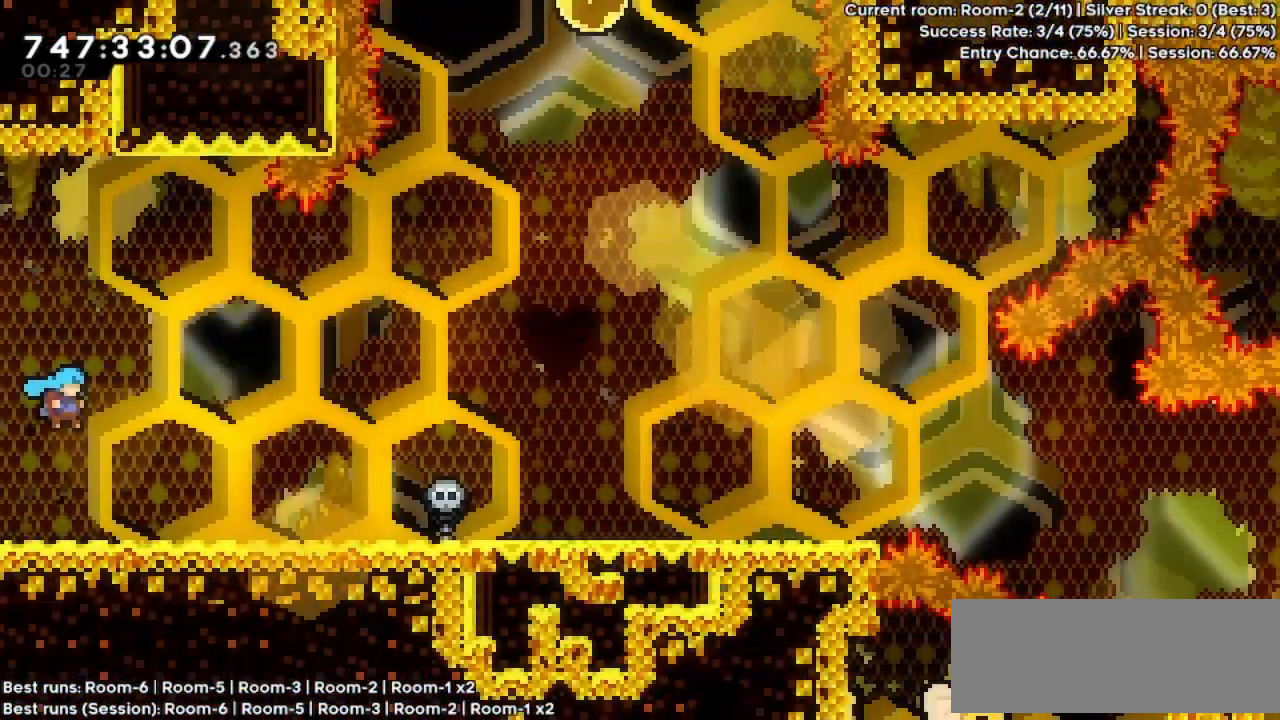
{"keys": ["dash", "right"], "events": [[367, "demo", "up"], [367, "jump", "up"], [500, "dash", "down"]]}
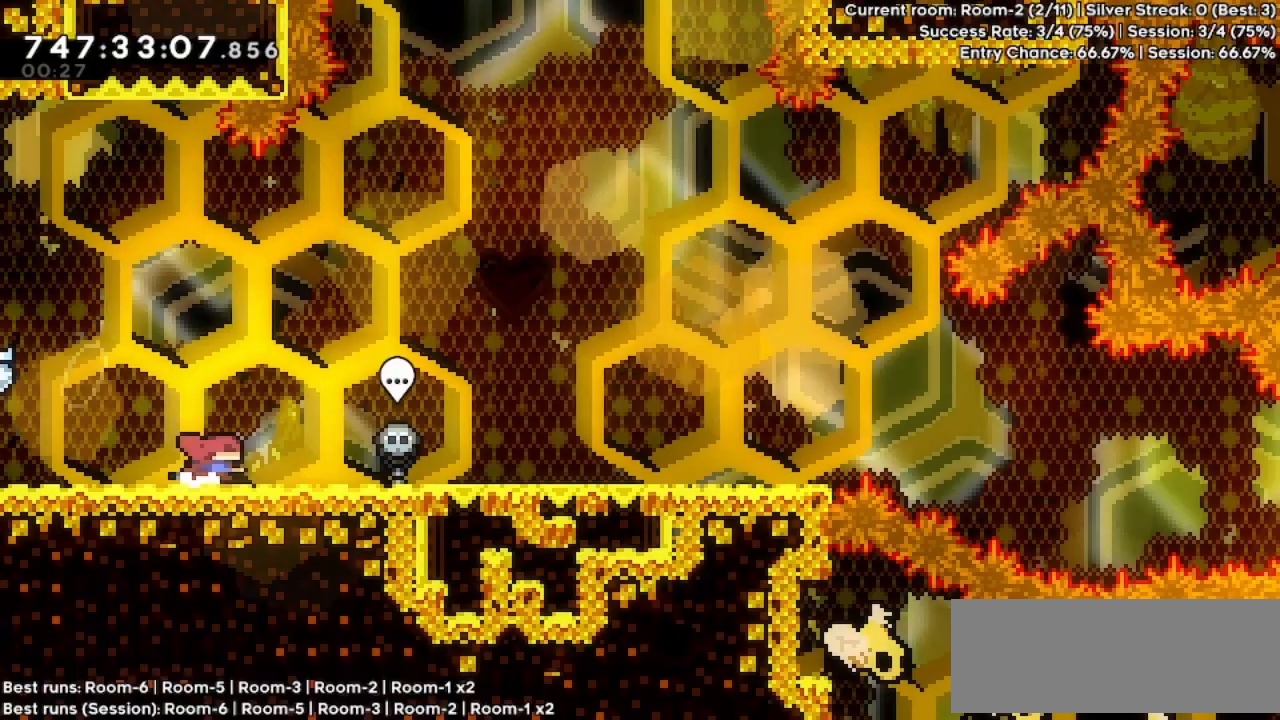
{"keys": ["right"], "events": [[67, "jump", "down"], [167, "dash", "up"], [167, "jump", "up"]]}
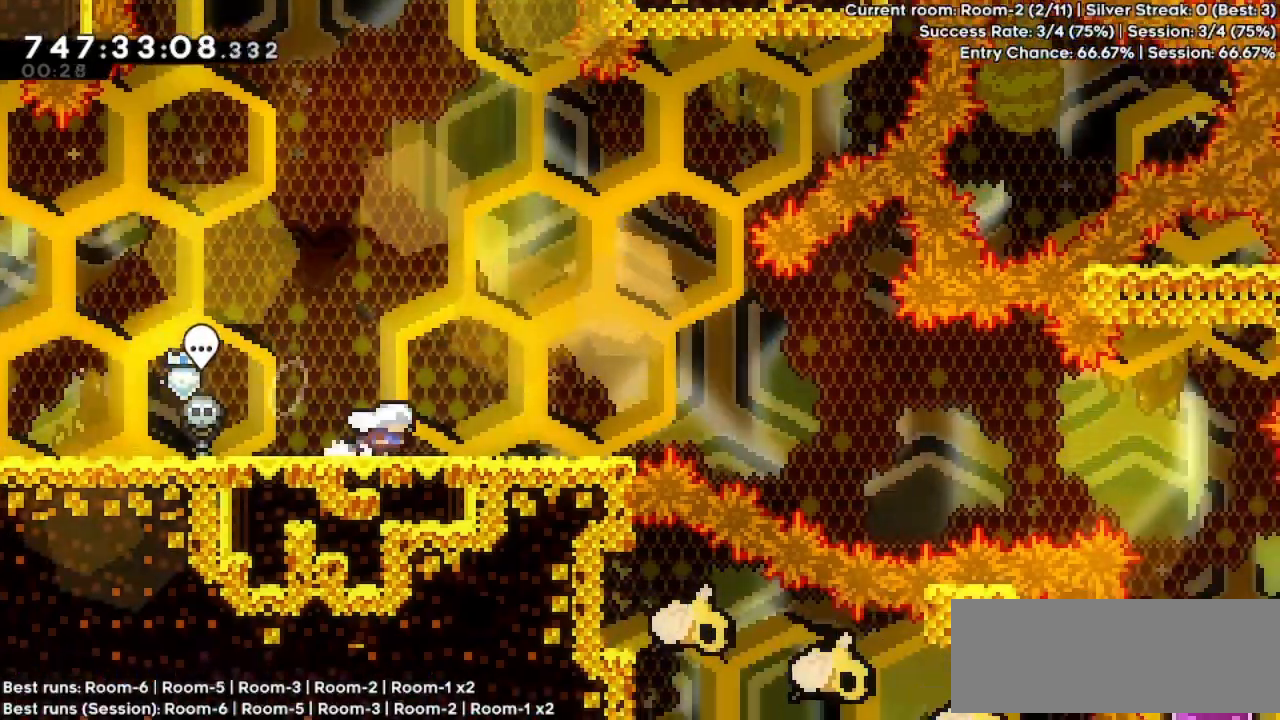
{"keys": [], "events": [[67, "right", "up"], [267, "right", "down"], [467, "right", "up"]]}
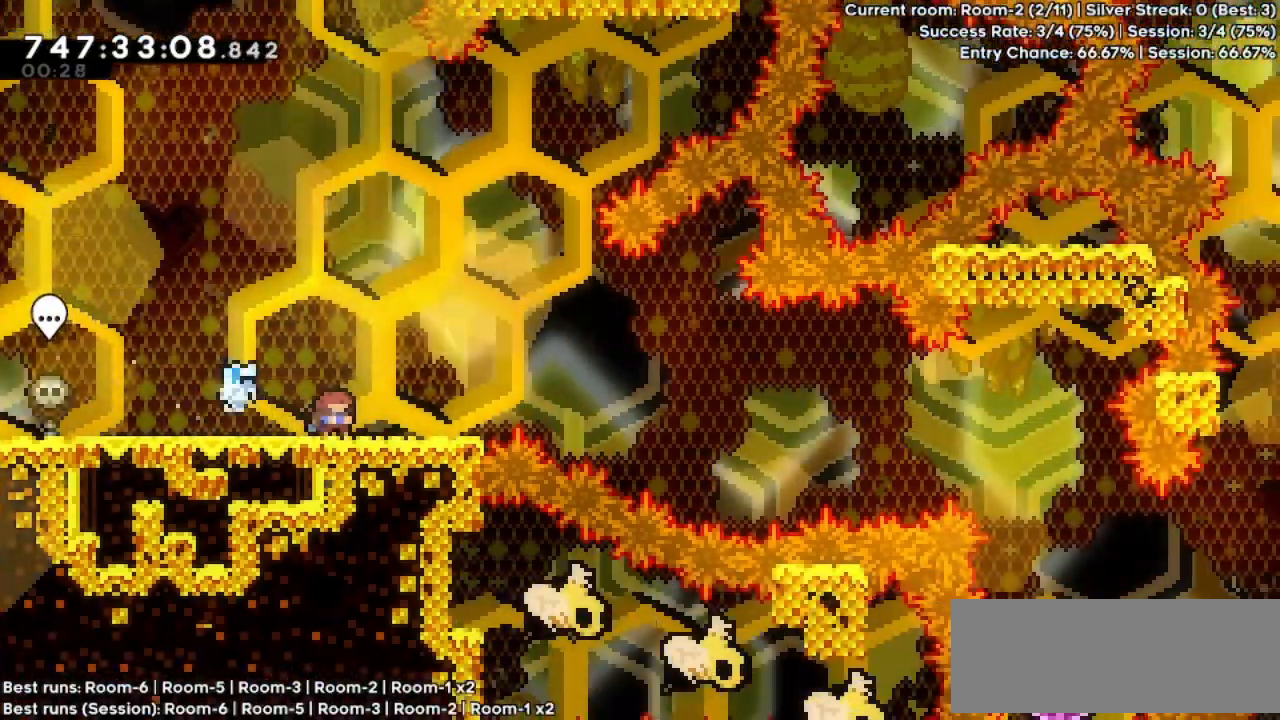
{"keys": ["jump", "right"], "events": [[67, "dash", "down"], [67, "down", "down"], [67, "right", "down"], [167, "dash", "up"], [167, "down", "up"], [200, "jump", "down"]]}
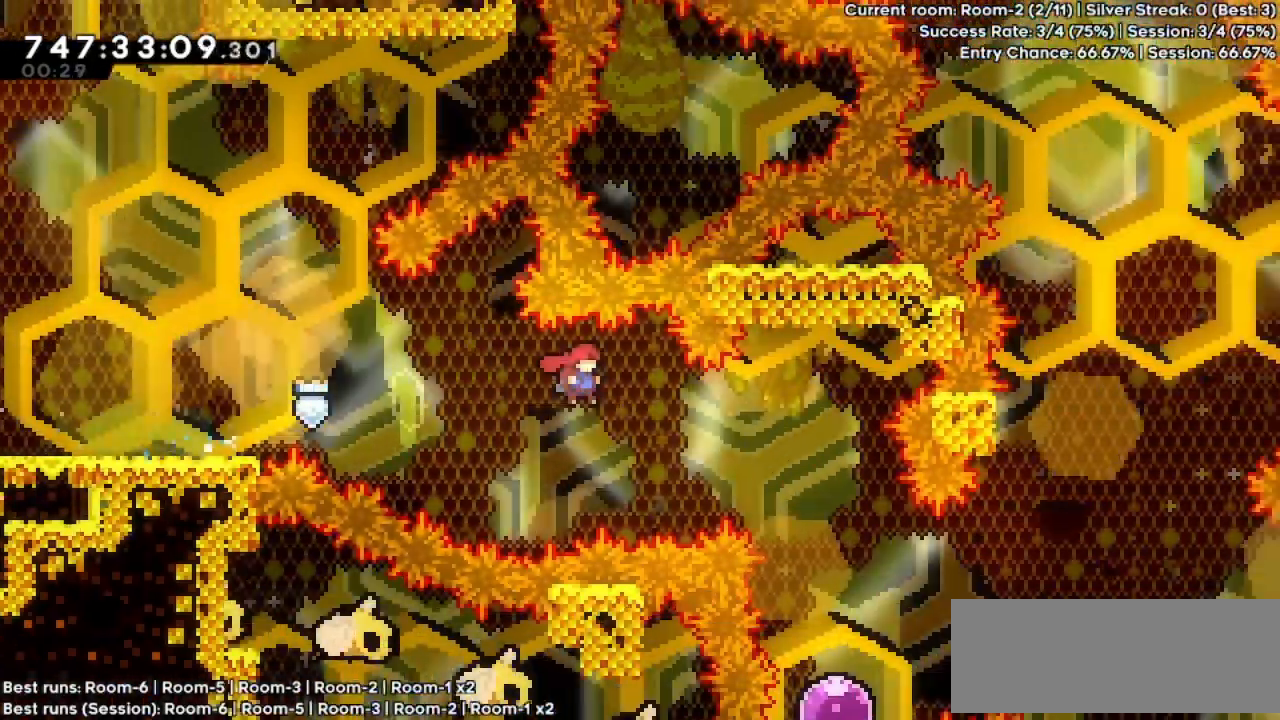
{"keys": ["down"], "events": [[267, "right", "up"], [367, "dash", "down"], [367, "down", "down"], [367, "jump", "up"], [500, "dash", "up"]]}
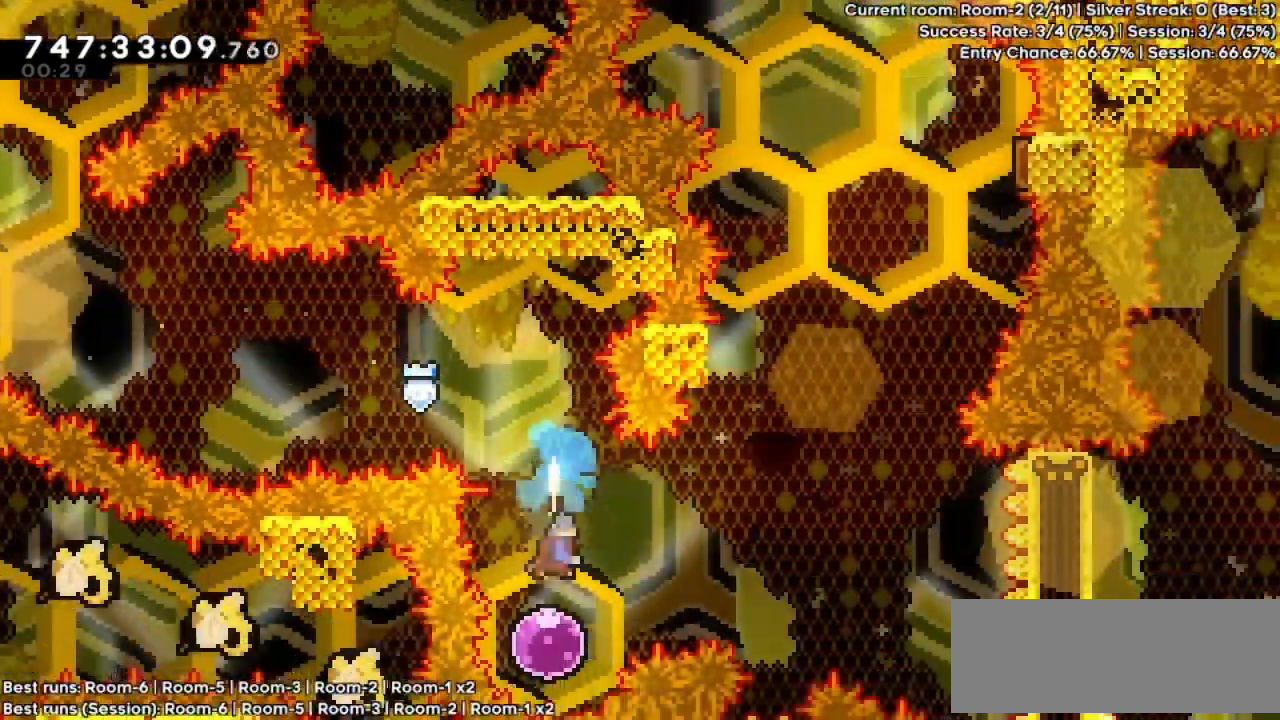
{"keys": ["dash", "up"], "events": [[67, "down", "up"], [100, "right", "down"], [167, "dash", "down"], [167, "up", "down"], [300, "dash", "up"], [367, "up", "up"], [467, "dash", "down"], [467, "right", "up"], [467, "up", "down"]]}
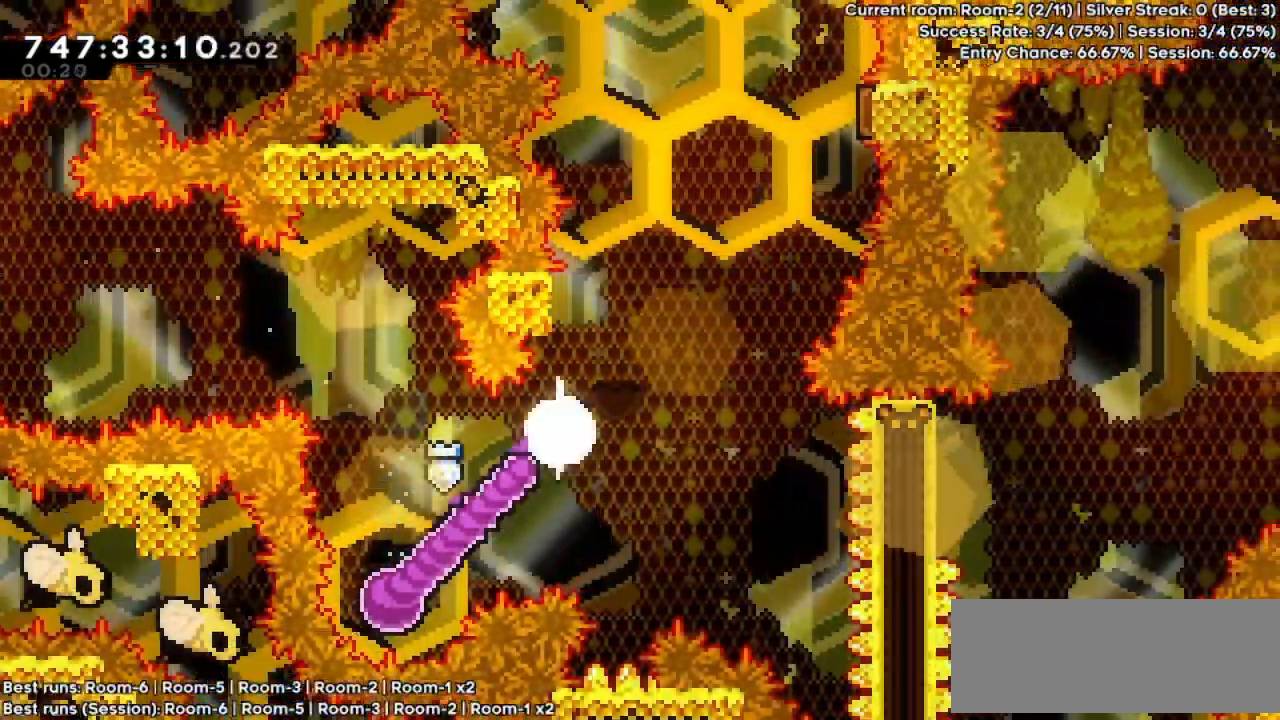
{"keys": ["jump", "right"], "events": [[167, "dash", "up"], [200, "up", "up"], [267, "jump", "down"], [267, "right", "down"]]}
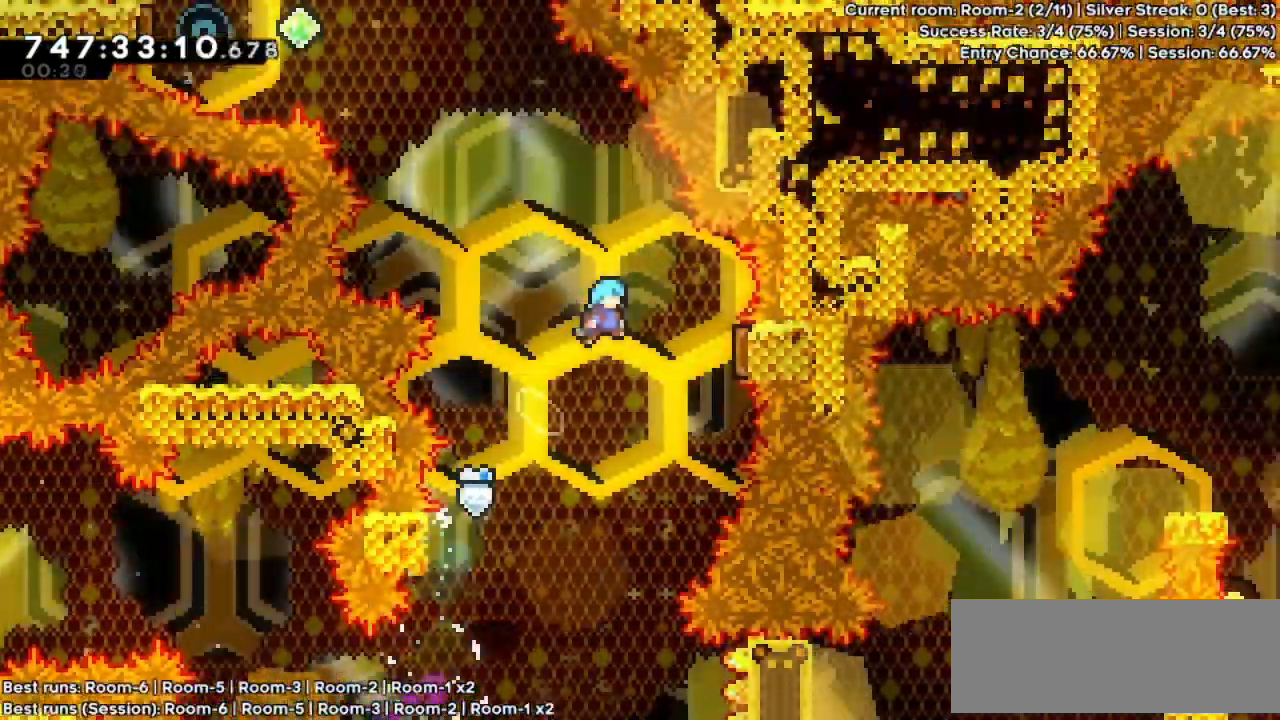
{"keys": ["left"], "events": [[367, "left", "down"], [367, "right", "up"], [400, "jump", "up"]]}
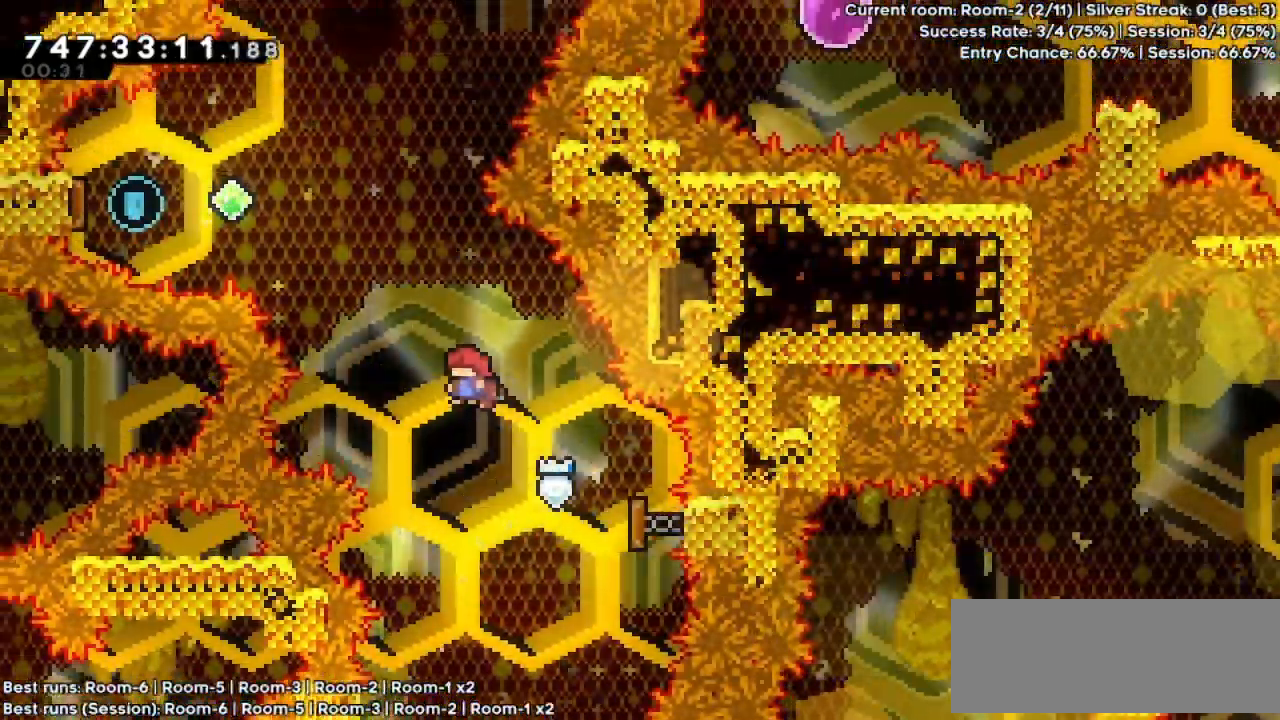
{"keys": ["dash", "left"], "events": [[167, "dash", "down"], [167, "up", "down"], [300, "dash", "up"], [367, "up", "up"], [500, "dash", "down"]]}
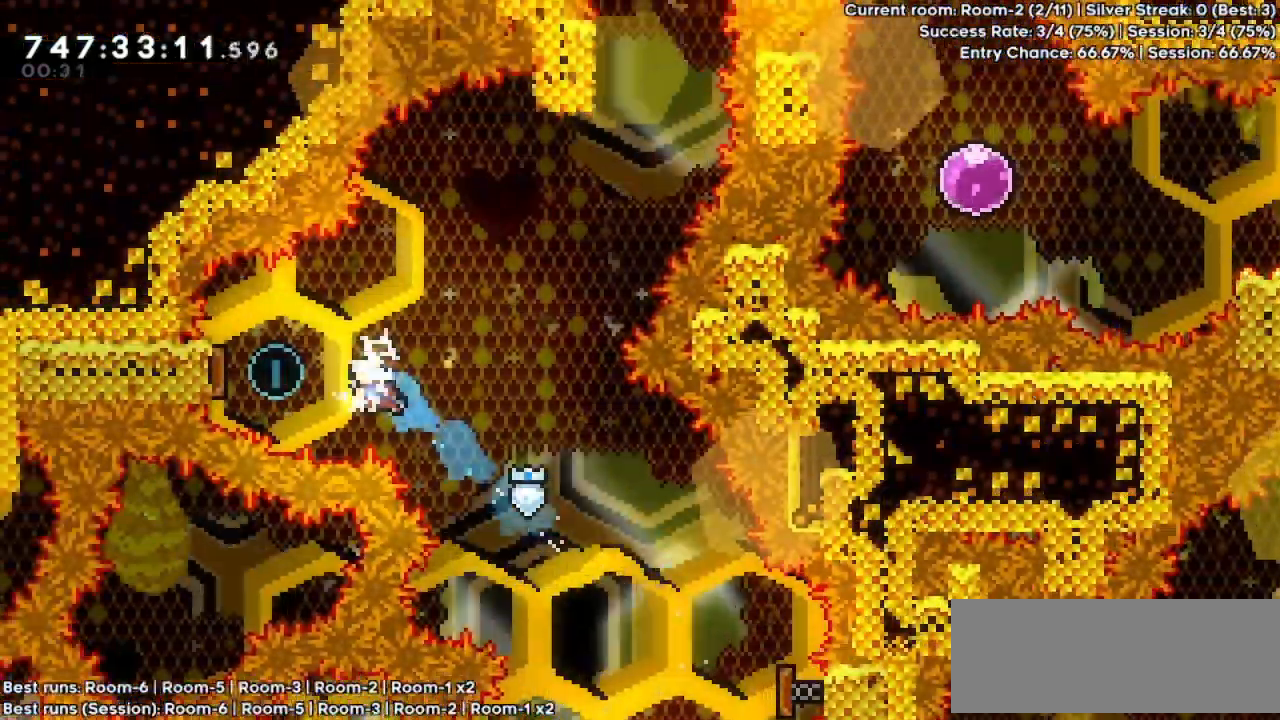
{"keys": ["right"], "events": [[167, "dash", "up"], [200, "right", "down"], [267, "left", "up"]]}
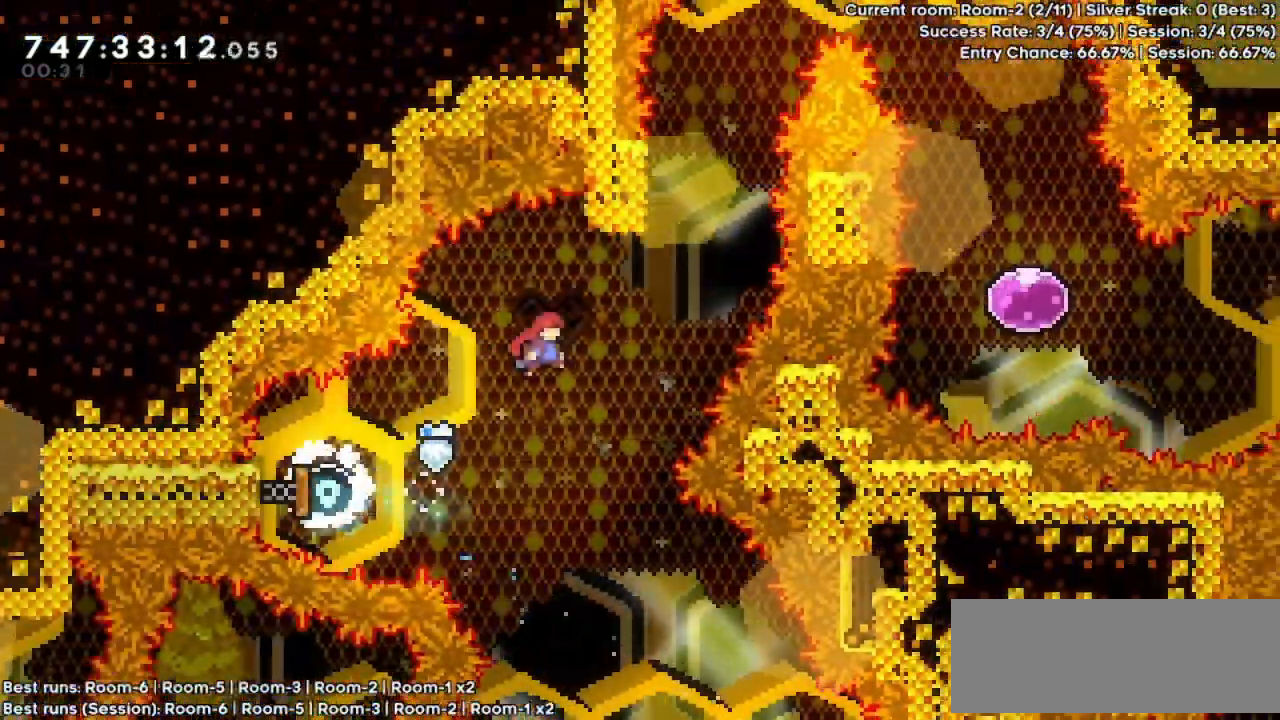
{"keys": [], "events": [[267, "dash", "down"], [267, "right", "up"], [267, "up", "down"], [400, "dash", "up"], [400, "up", "up"]]}
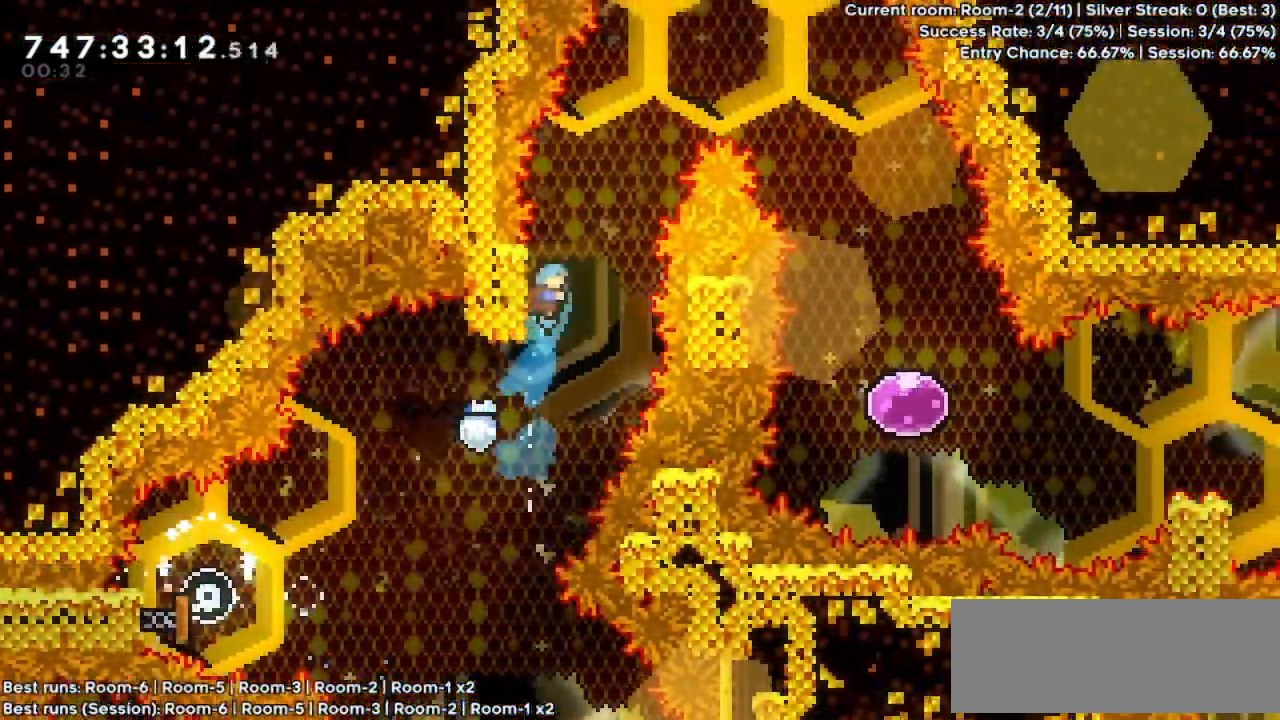
{"keys": ["jump", "right"], "events": [[67, "jump", "down"], [100, "right", "down"]]}
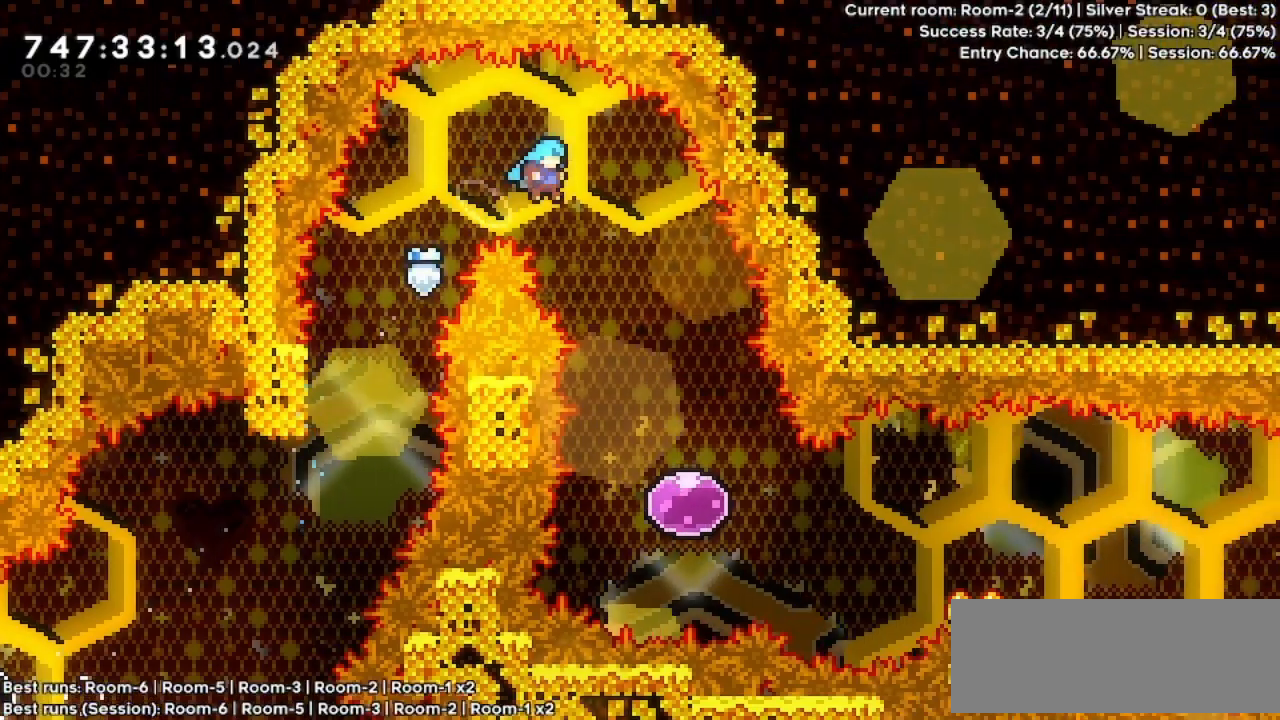
{"keys": ["right"], "events": [[100, "jump", "up"], [267, "right", "up"], [467, "right", "down"]]}
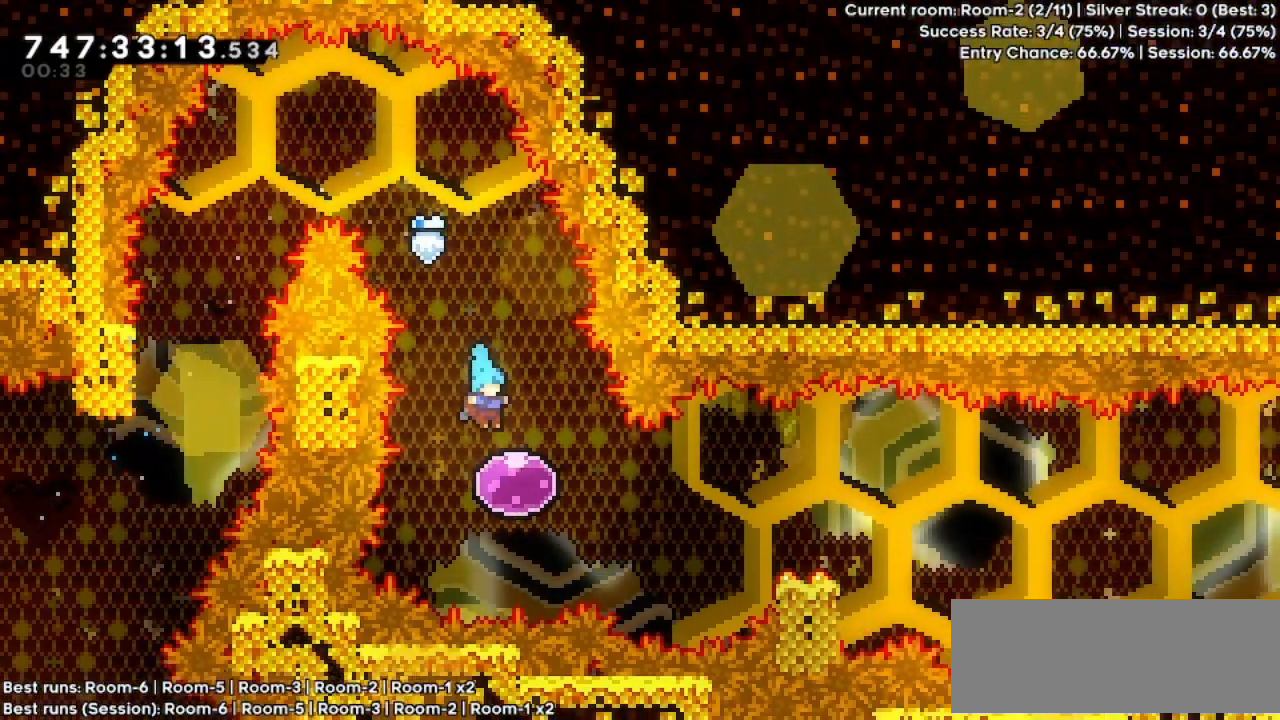
{"keys": ["dash", "down", "right"], "events": [[167, "dash", "down"], [300, "dash", "up"], [467, "dash", "down"], [467, "down", "down"]]}
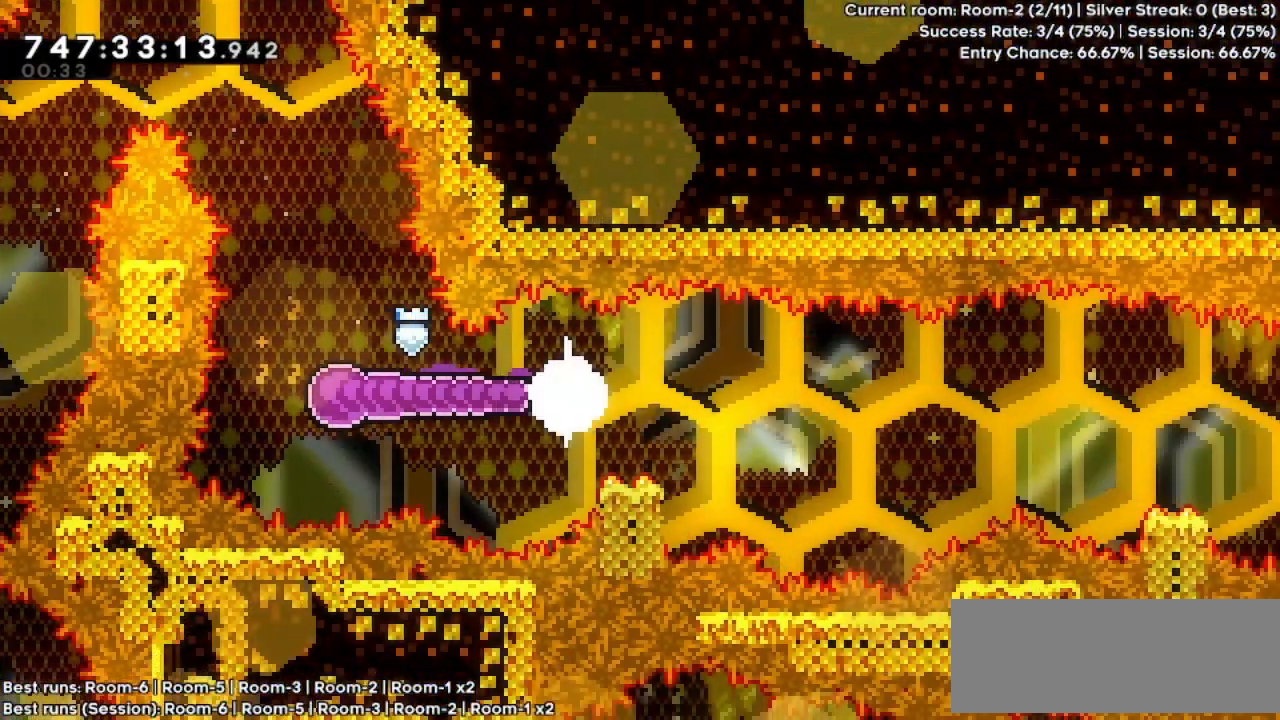
{"keys": ["jump", "right"], "events": [[100, "dash", "up"], [167, "down", "up"], [167, "jump", "down"]]}
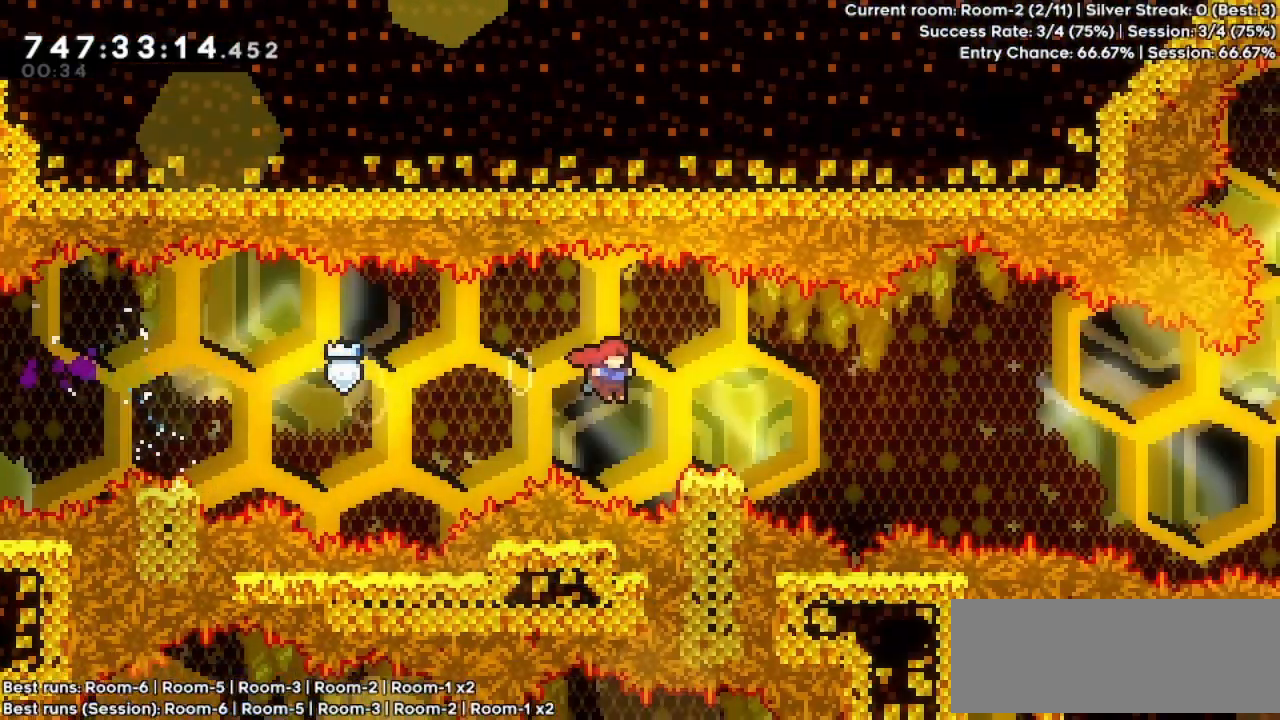
{"keys": ["jump", "right"], "events": [[67, "dash", "down"], [67, "down", "down"], [67, "jump", "up"], [167, "dash", "up"], [200, "down", "up"], [200, "jump", "down"]]}
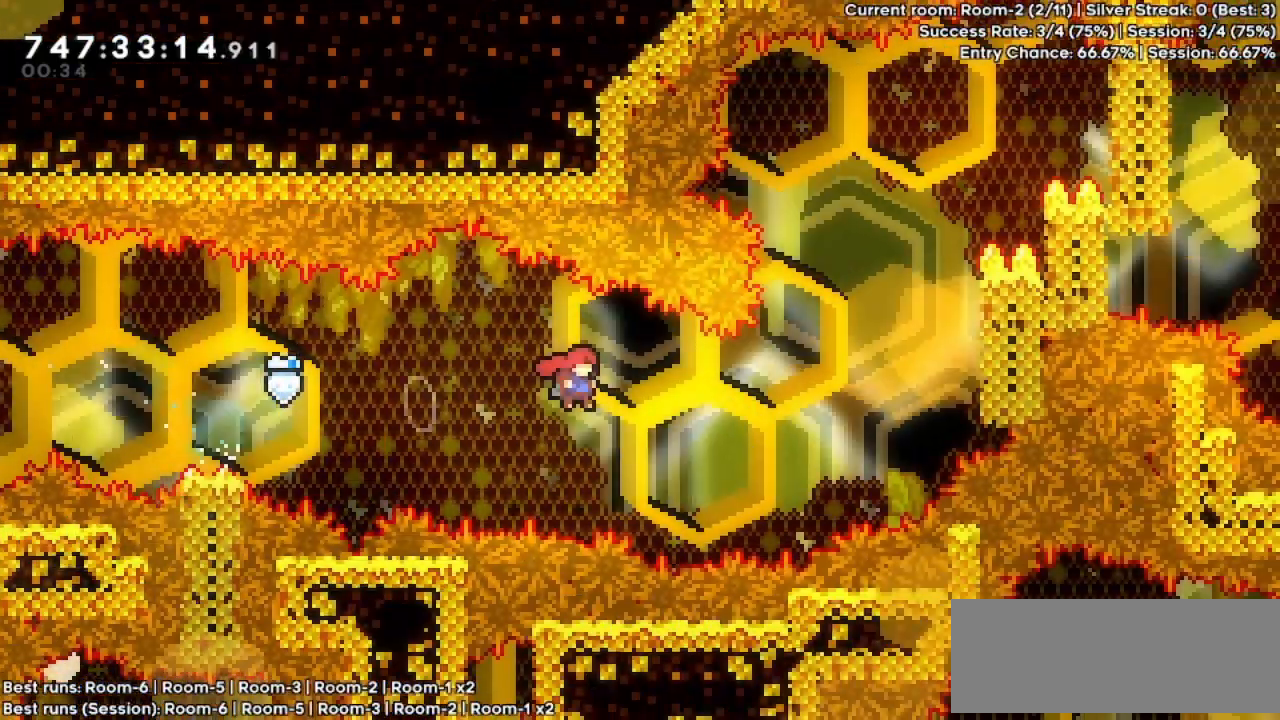
{"keys": ["grab", "right", "up"], "events": [[267, "dash", "down"], [267, "jump", "up"], [267, "up", "down"], [300, "grab", "down"], [400, "dash", "up"]]}
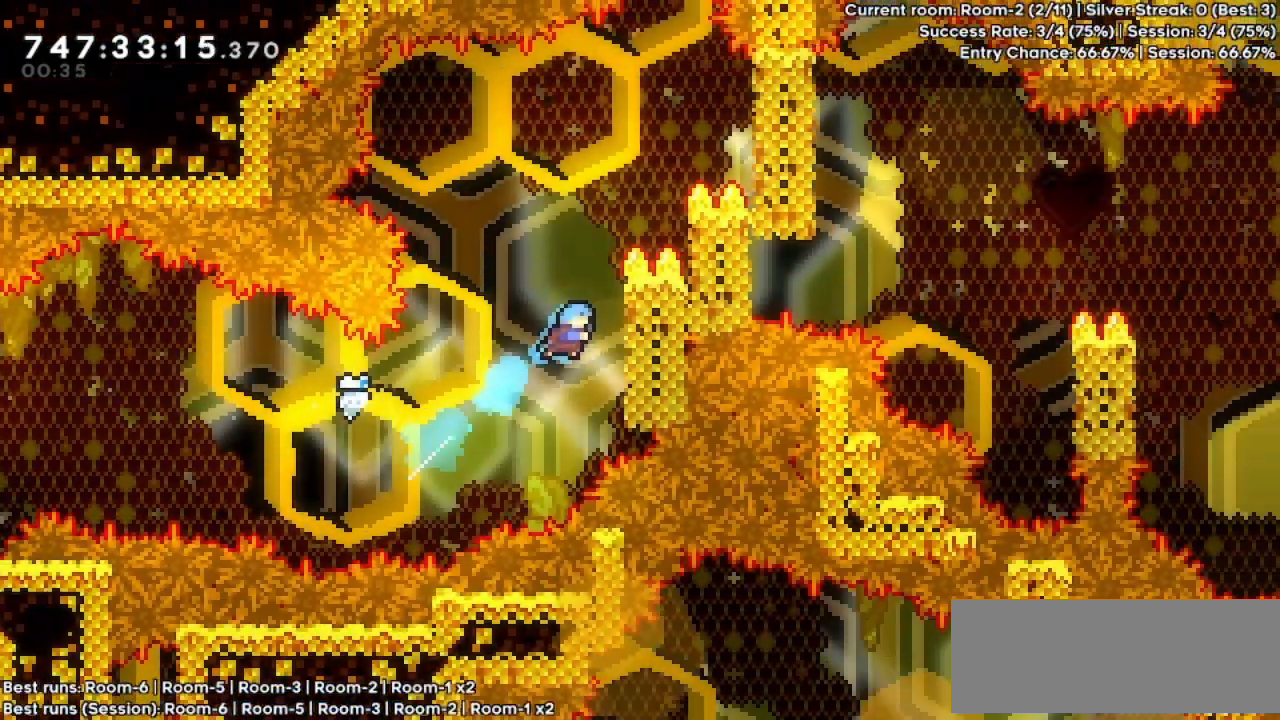
{"keys": ["grab", "right", "up"], "events": [[300, "jump", "down"], [467, "jump", "up"]]}
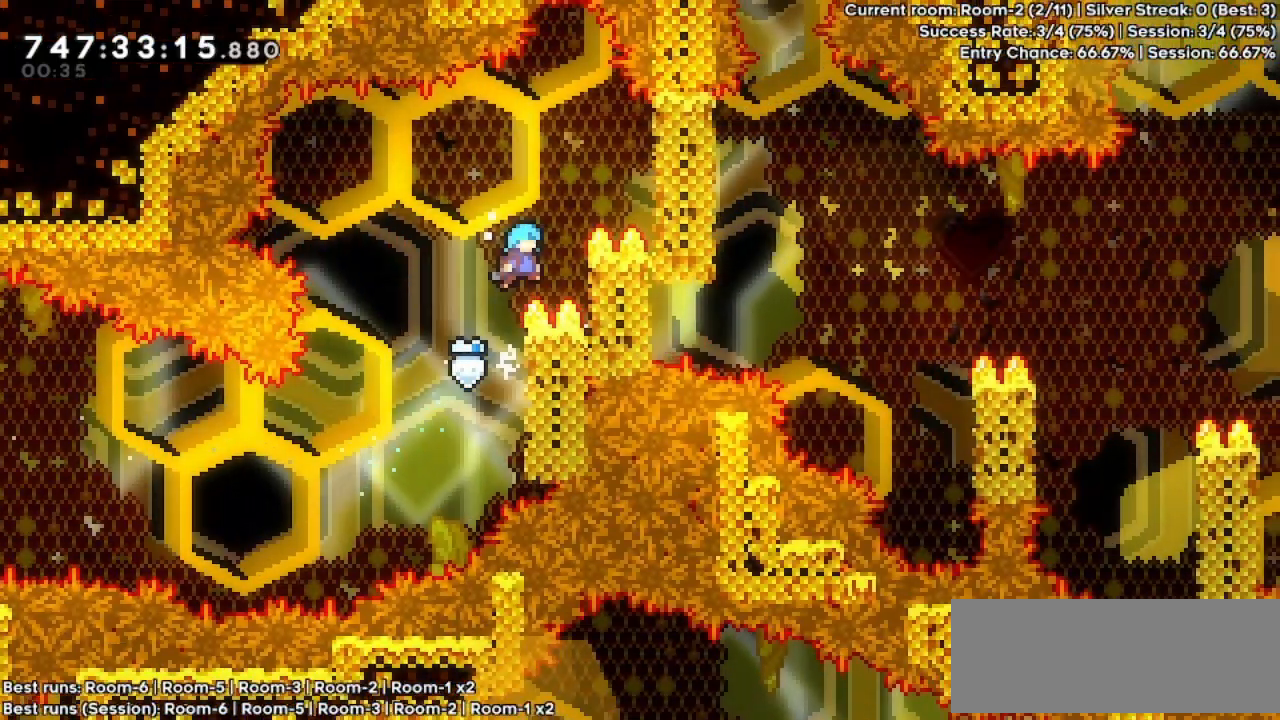
{"keys": ["grab", "right", "up"], "events": [[167, "jump", "down"], [467, "jump", "up"]]}
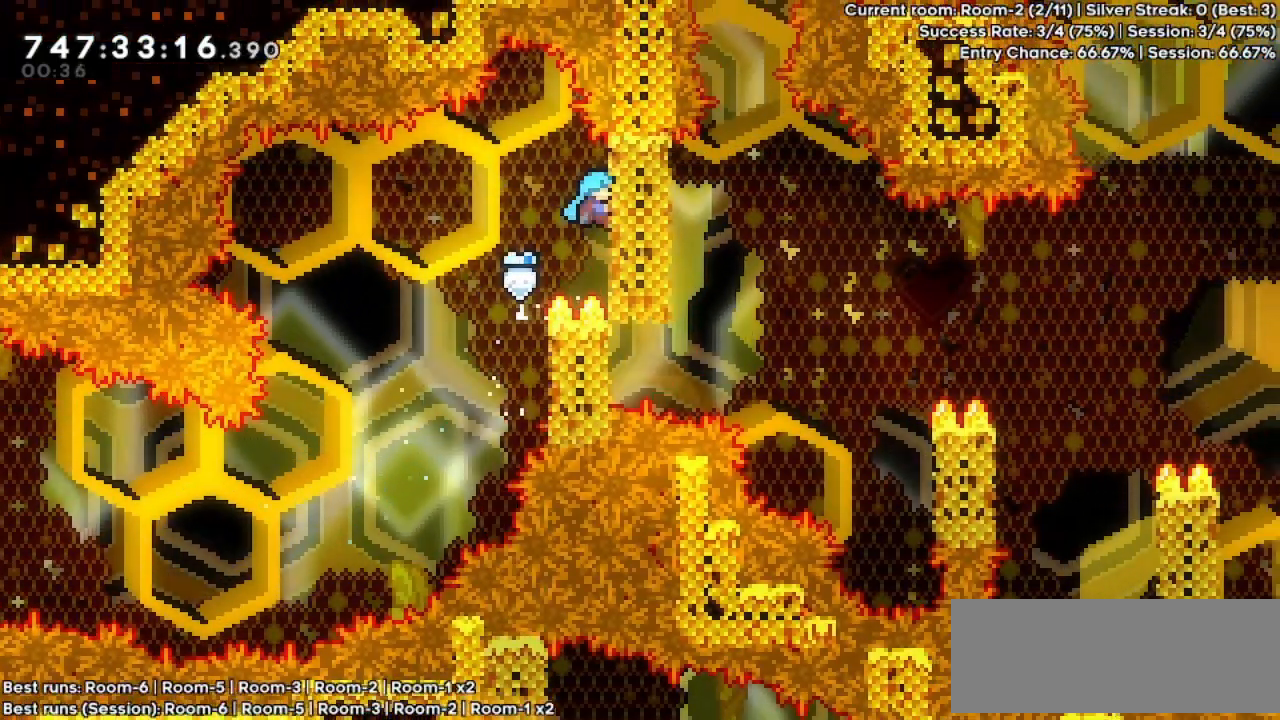
{"keys": ["grab"], "events": [[167, "right", "up"], [167, "up", "up"]]}
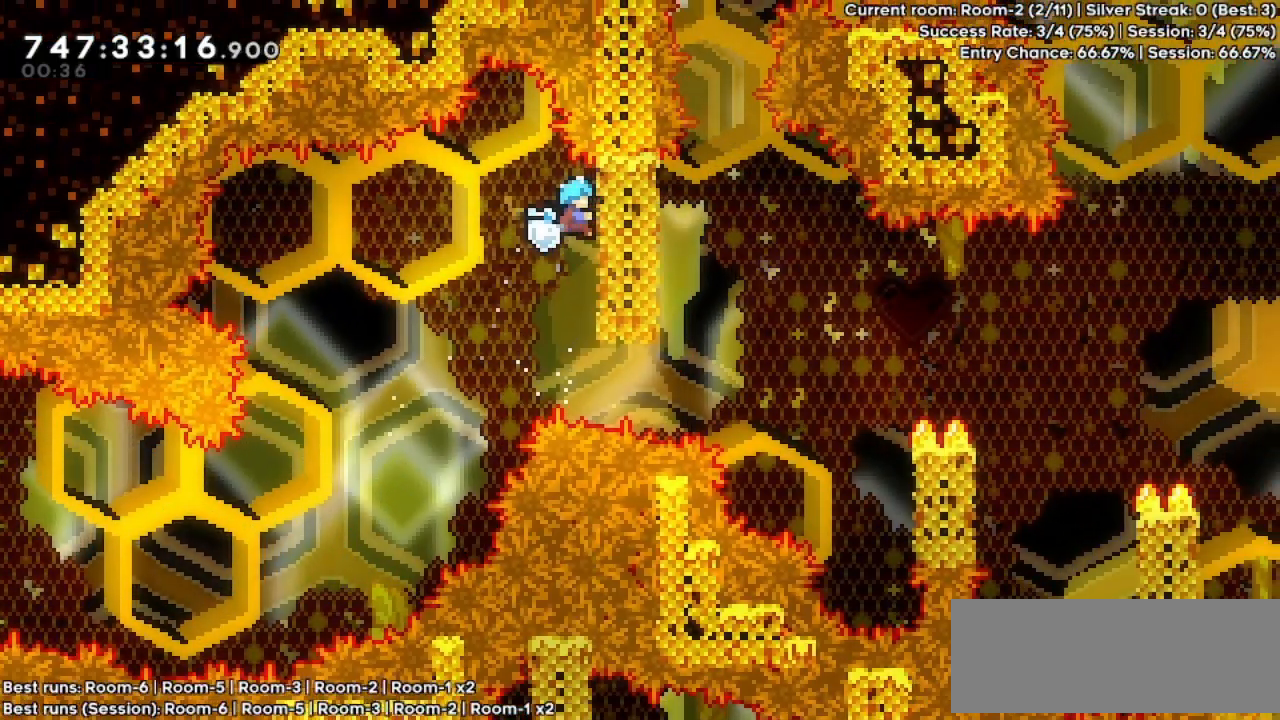
{"keys": ["grab", "jump", "right", "up"], "events": [[200, "right", "down"], [267, "up", "down"], [467, "jump", "down"]]}
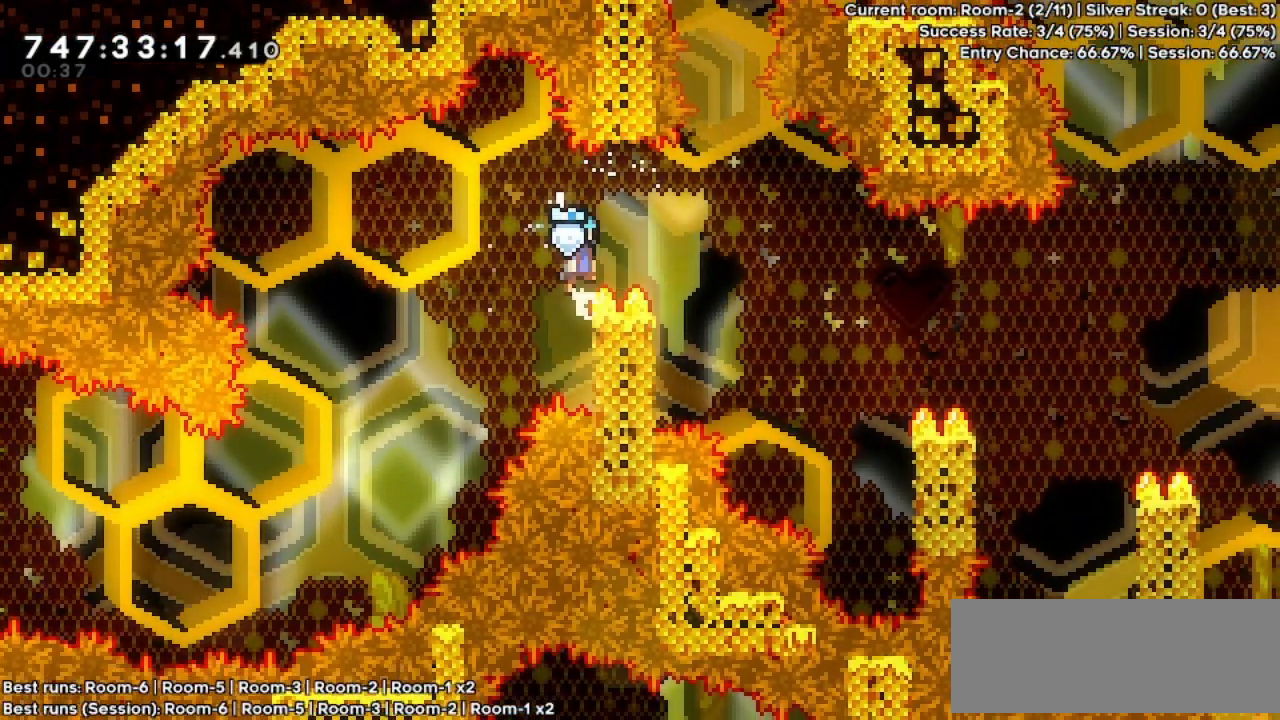
{"keys": ["grab", "jump", "right", "up"], "events": []}
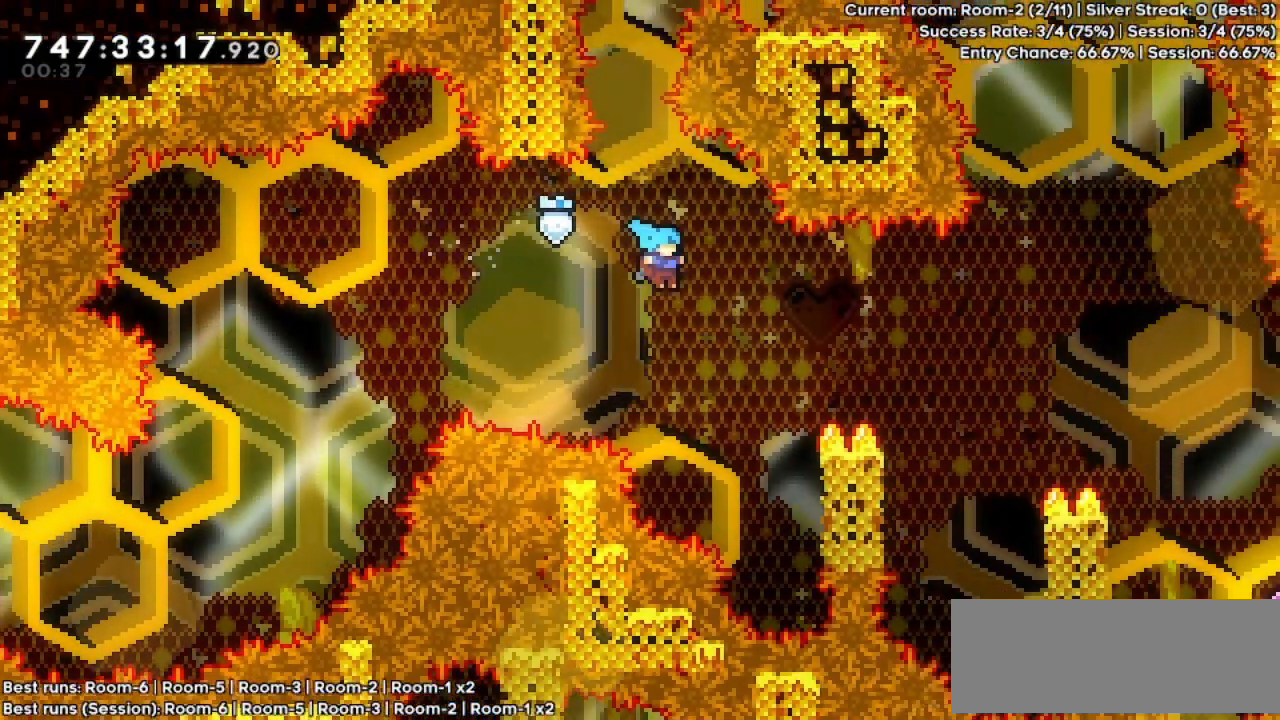
{"keys": ["grab", "right", "up"], "events": [[467, "jump", "up"]]}
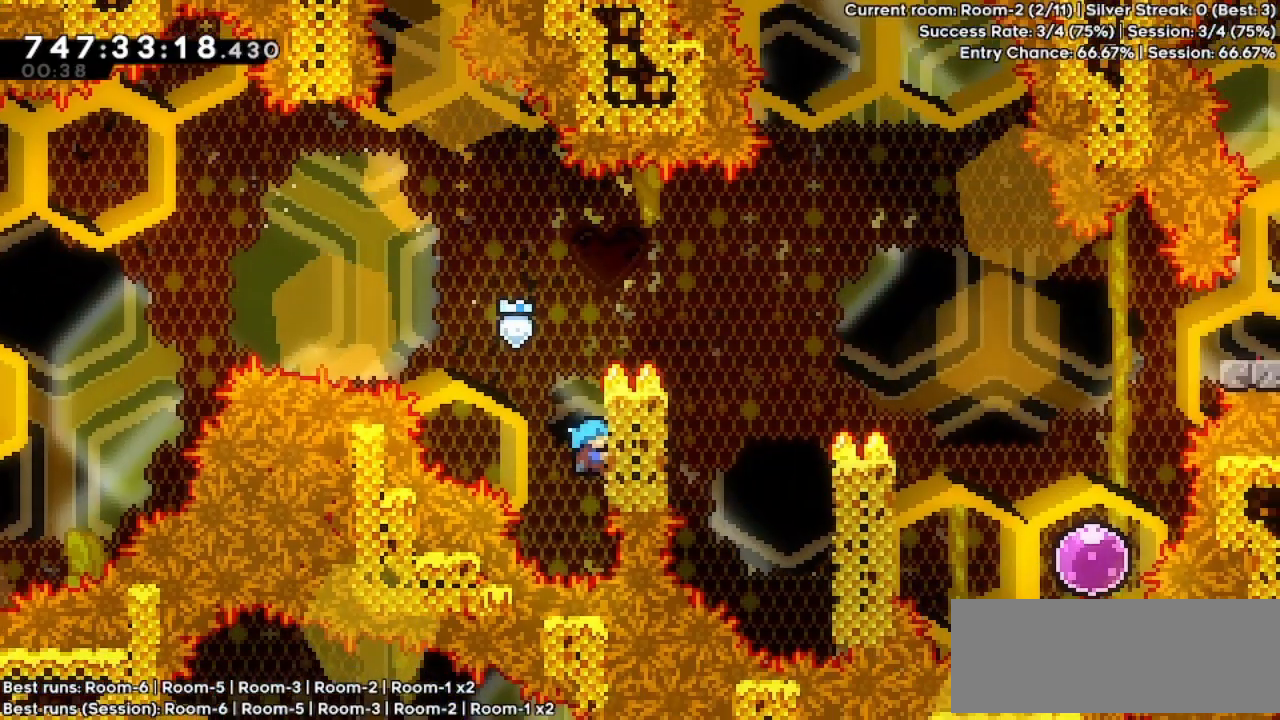
{"keys": ["grab", "jump", "right"], "events": [[267, "jump", "down"], [367, "up", "up"]]}
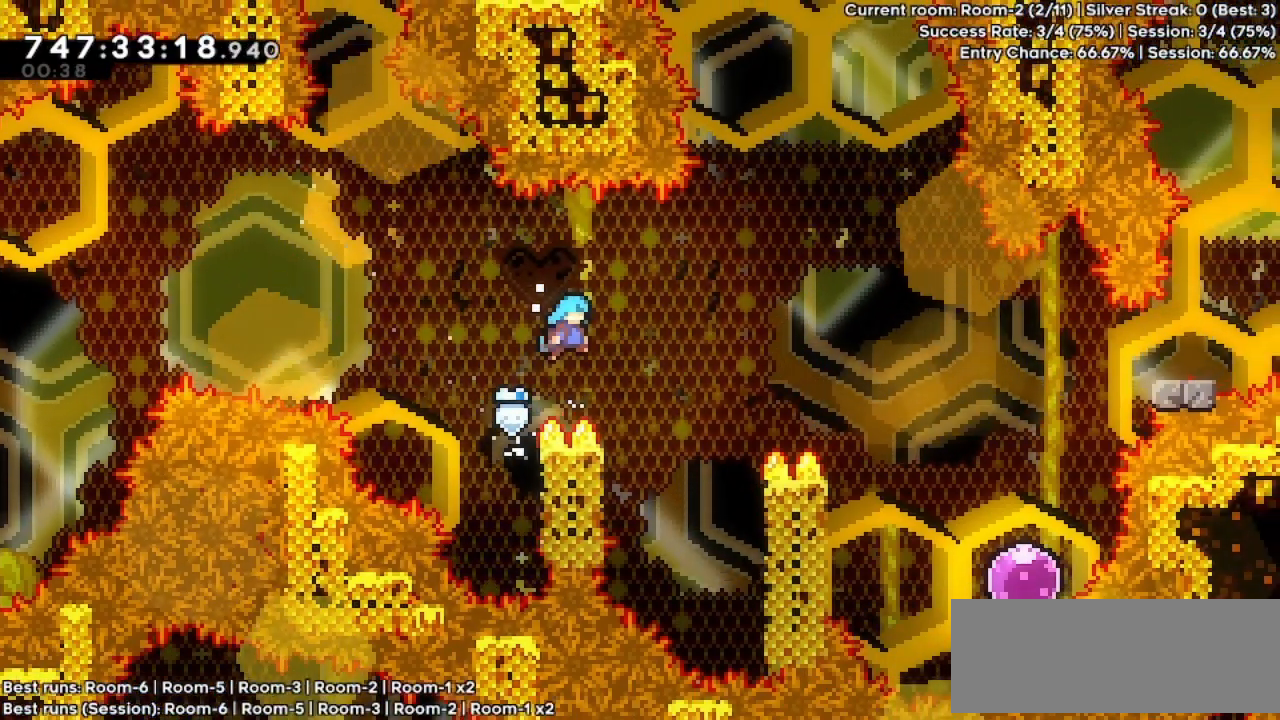
{"keys": ["grab", "jump", "right", "up"], "events": [[267, "up", "down"]]}
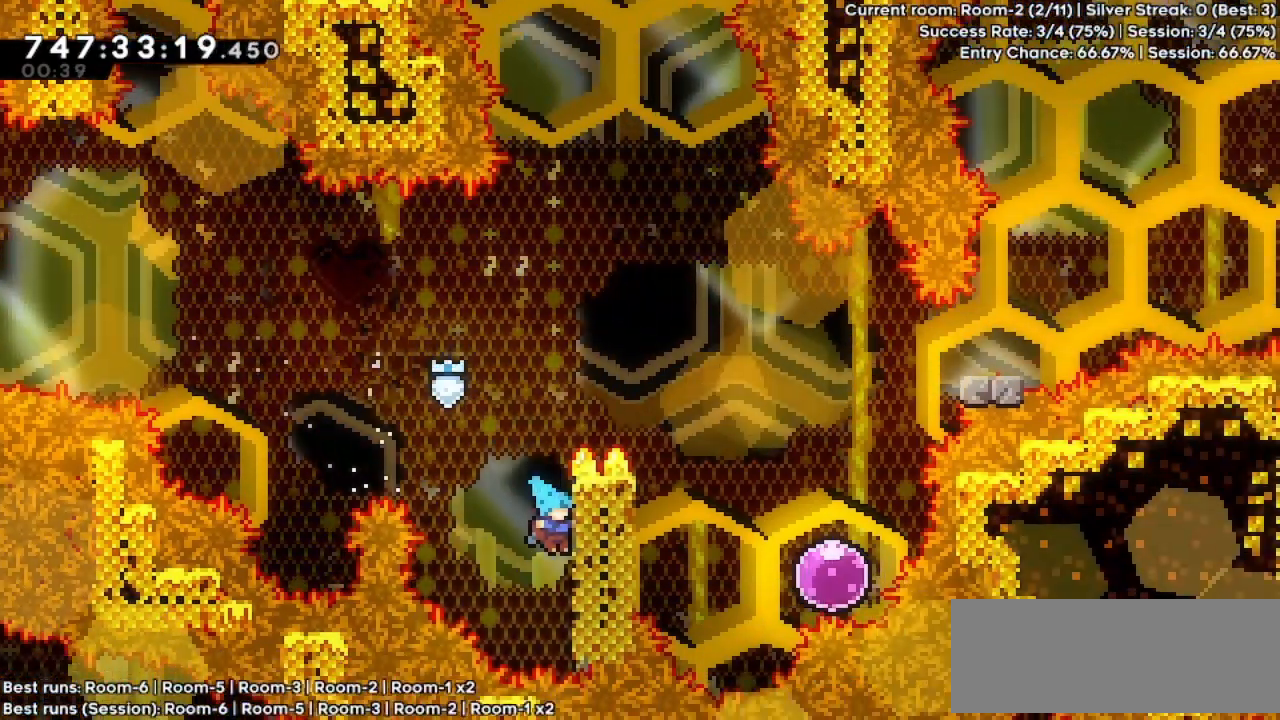
{"keys": ["grab", "jump", "right"], "events": [[167, "jump", "up"], [400, "jump", "down"], [467, "up", "up"]]}
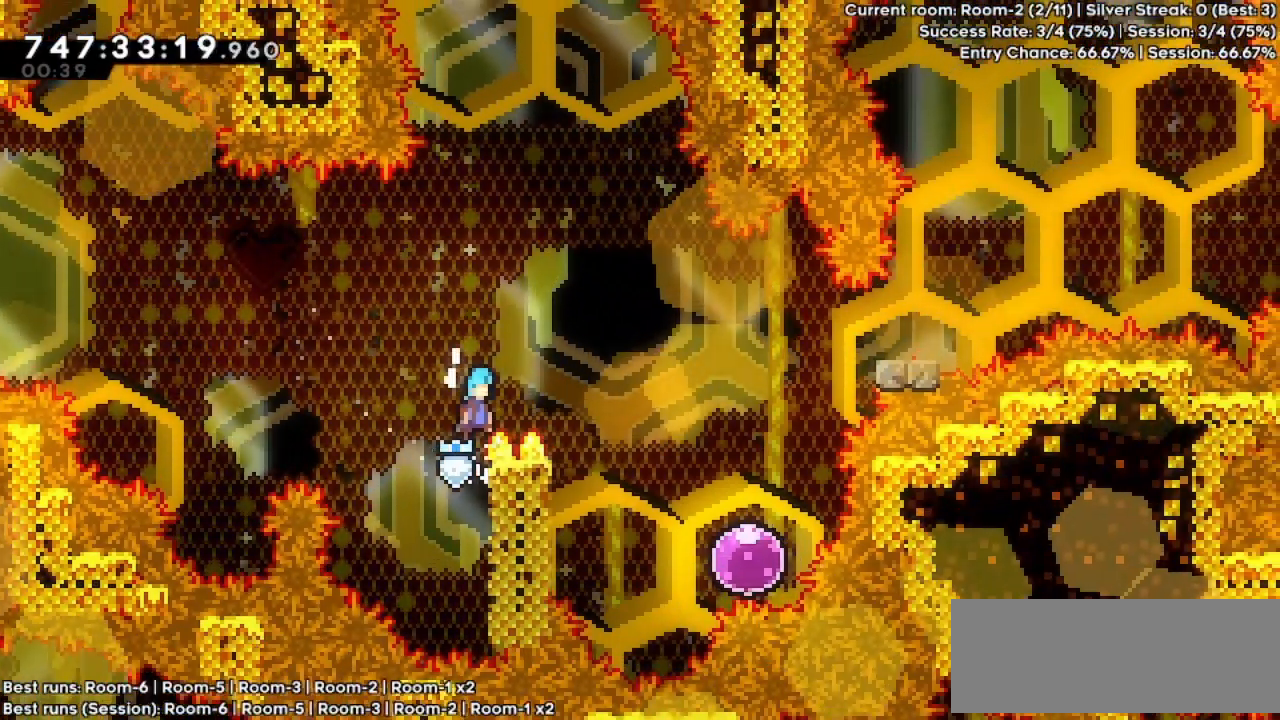
{"keys": ["grab", "jump", "right"], "events": []}